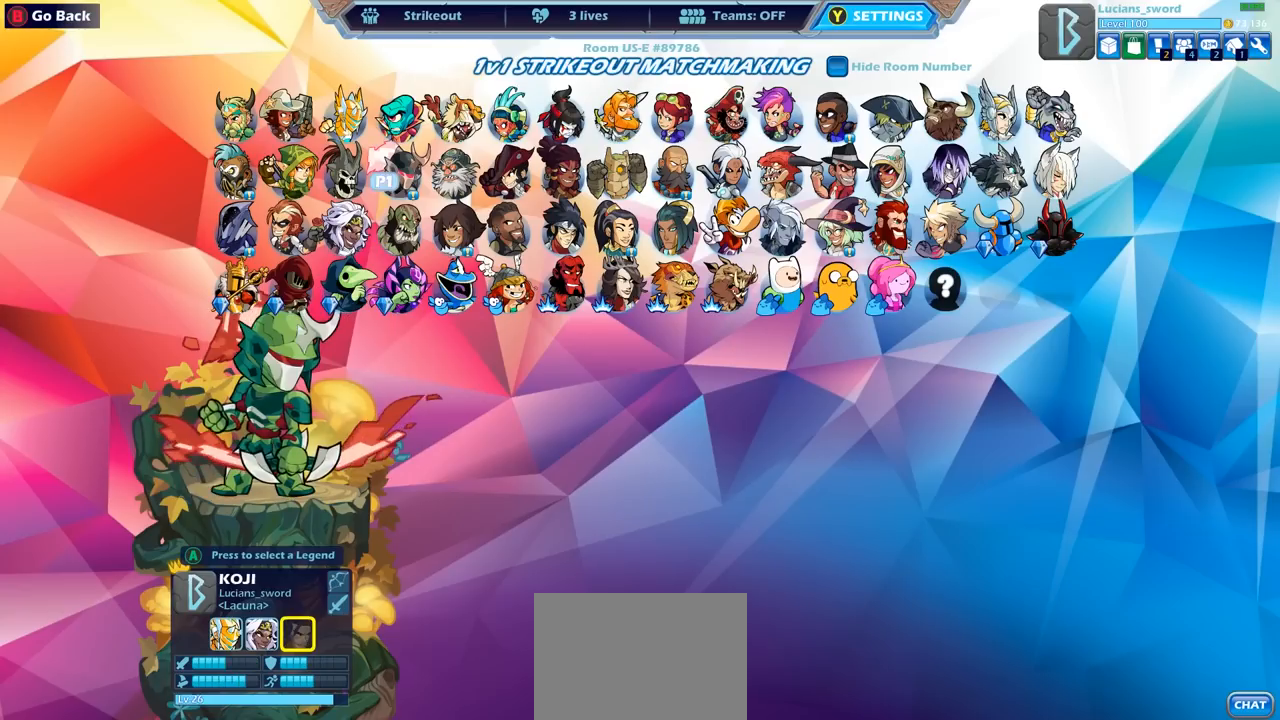
Gameplay with a controller (PlayStation layout); each line is a JSON object with the inputs held at the frame after it. "events" lists button and stick changes between this image and that frame as [ms after this image, input, new state], when the widget could be followed in between.
{"buttons": ["DPAD_RIGHT"], "left_stick": "center", "right_stick": "center", "events": [[100, "DPAD_RIGHT", "up"], [183, "DPAD_RIGHT", "down"], [250, "DPAD_RIGHT", "up"], [350, "DPAD_RIGHT", "down"], [417, "DPAD_RIGHT", "up"], [483, "DPAD_RIGHT", "down"]]}
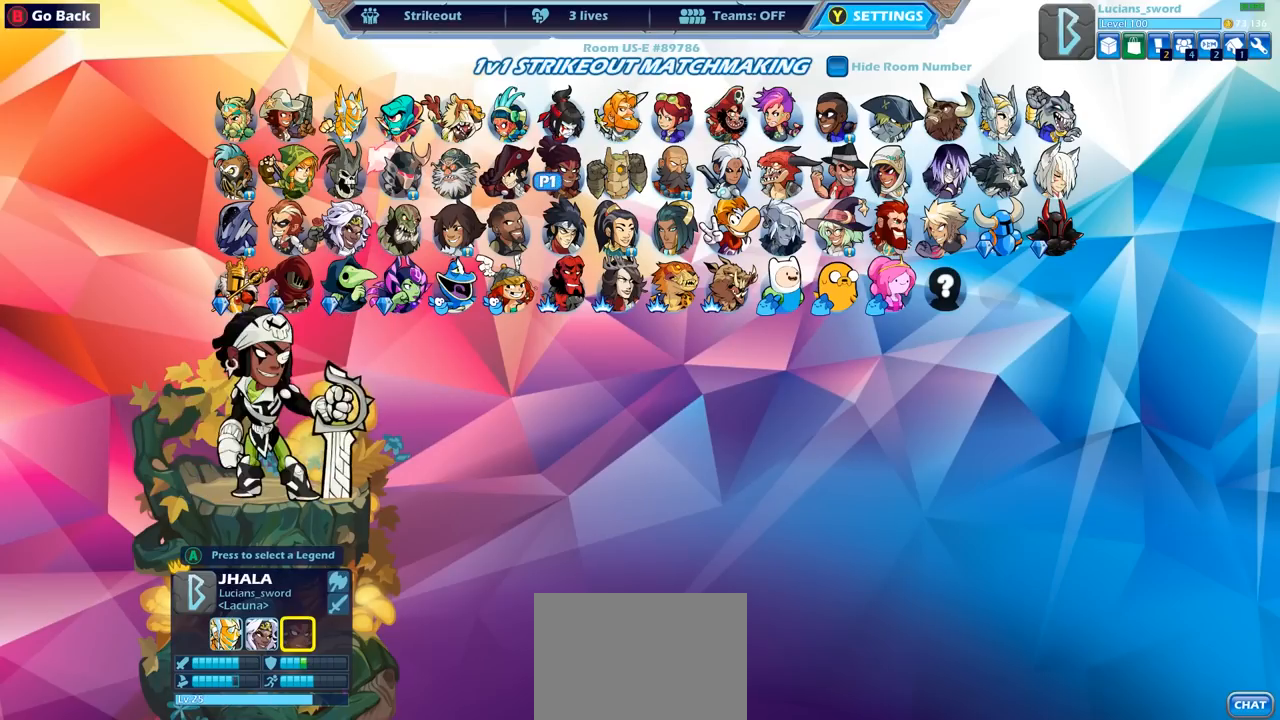
{"buttons": ["DPAD_UP"], "left_stick": "center", "right_stick": "center", "events": [[67, "DPAD_RIGHT", "up"], [167, "DPAD_RIGHT", "down"], [233, "DPAD_RIGHT", "up"], [333, "DPAD_RIGHT", "down"], [383, "DPAD_RIGHT", "up"], [500, "DPAD_UP", "down"]]}
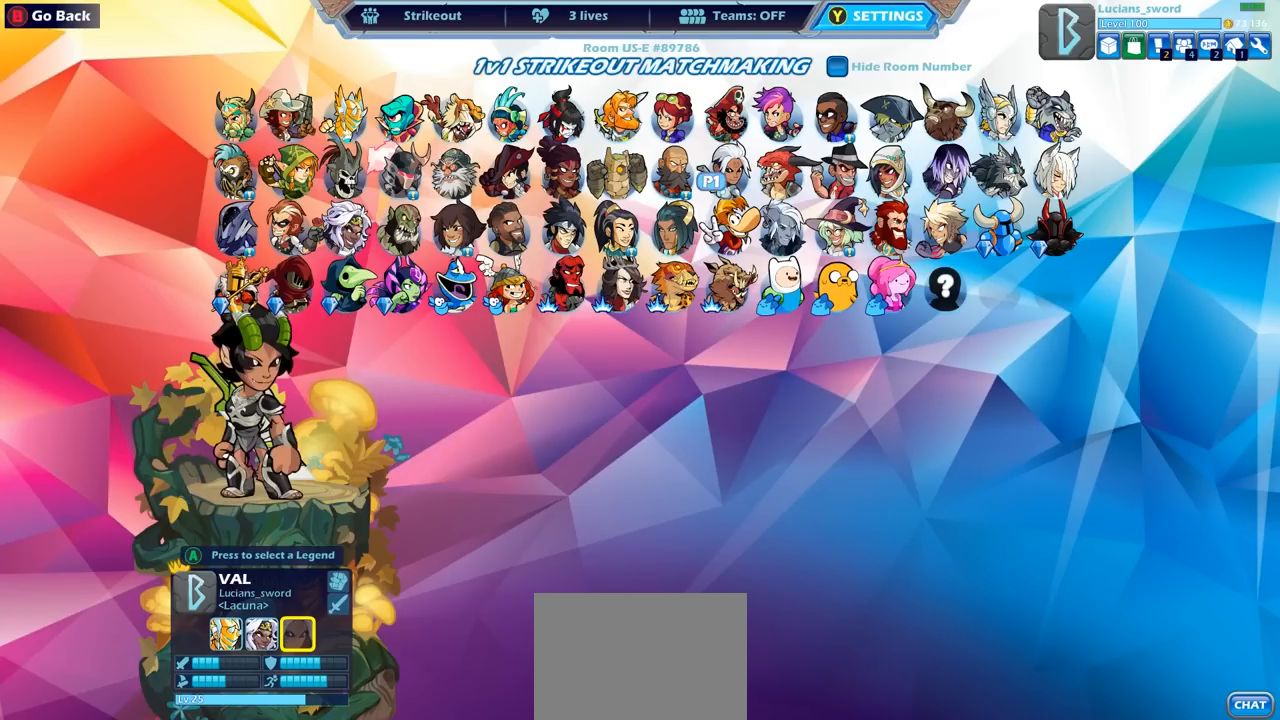
{"buttons": [], "left_stick": "center", "right_stick": "center", "events": [[133, "DPAD_UP", "up"], [333, "DPAD_LEFT", "down"], [450, "DPAD_LEFT", "up"]]}
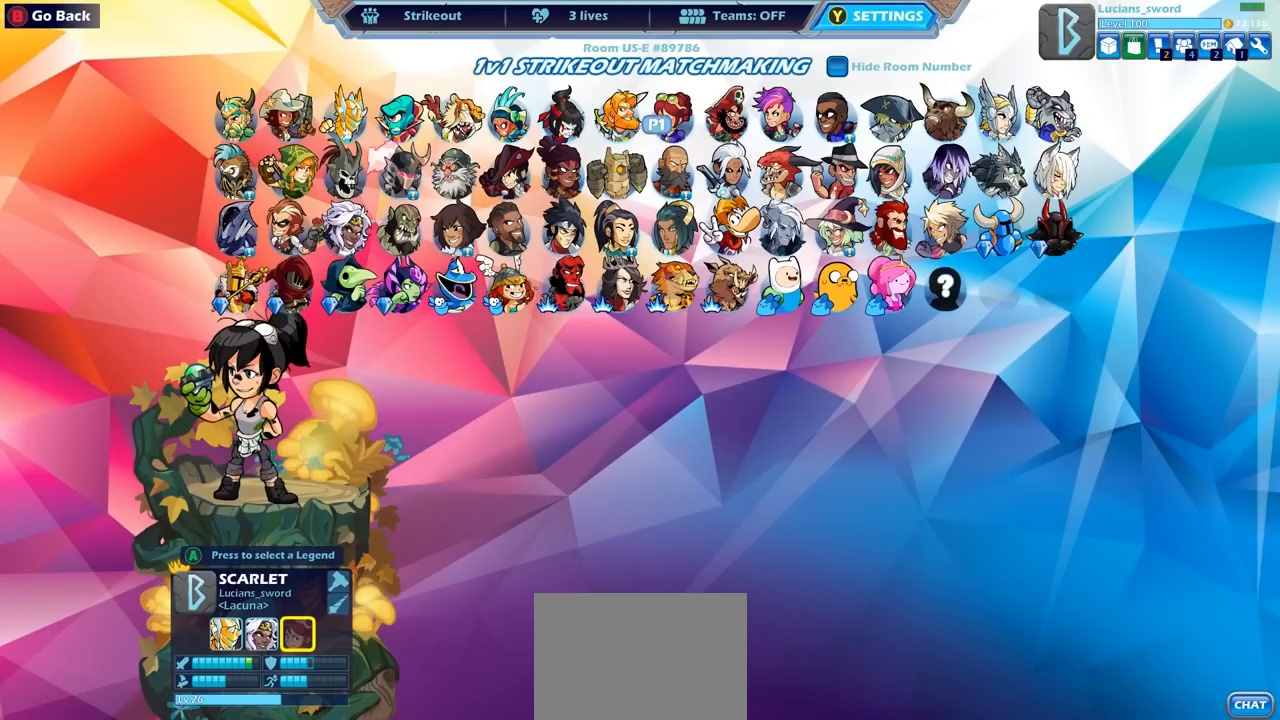
{"buttons": [], "left_stick": "center", "right_stick": "center", "events": [[33, "DPAD_LEFT", "down"], [117, "DPAD_LEFT", "up"], [217, "DPAD_DOWN", "down"], [300, "DPAD_DOWN", "up"], [417, "DPAD_RIGHT", "down"], [500, "DPAD_RIGHT", "up"]]}
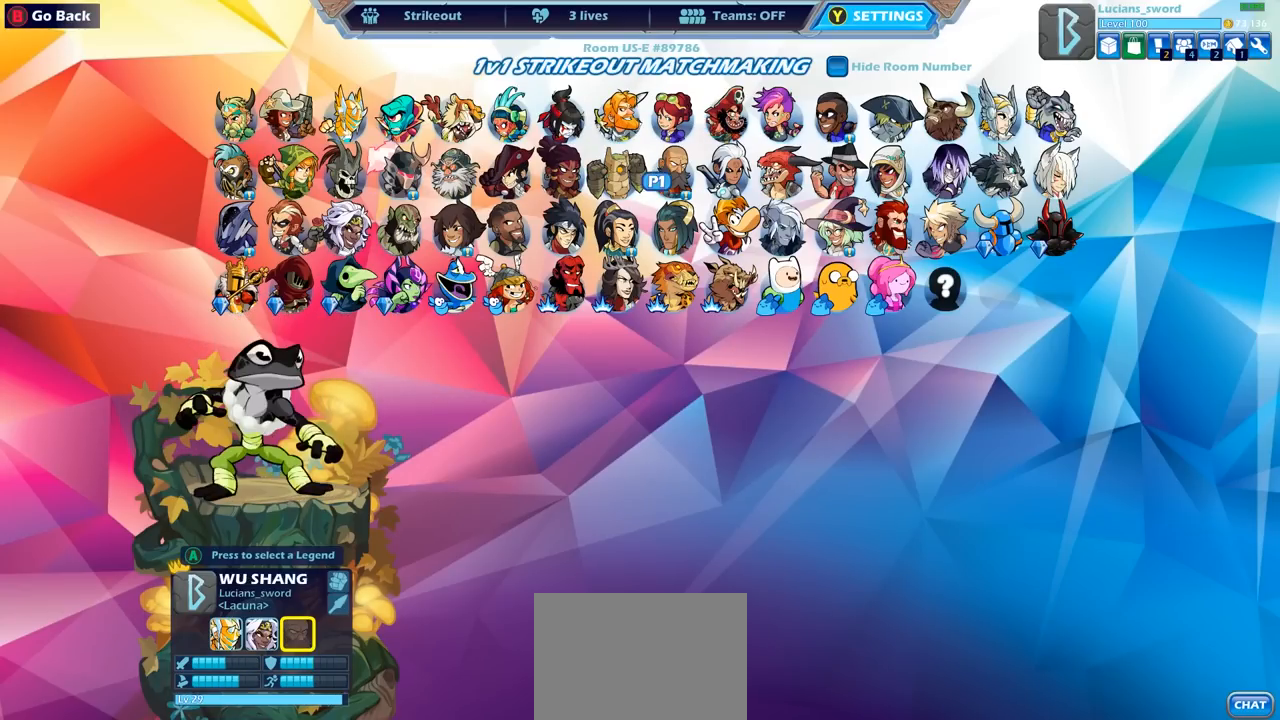
{"buttons": ["DPAD_UP"], "left_stick": "center", "right_stick": "center", "events": [[67, "DPAD_RIGHT", "down"], [167, "DPAD_RIGHT", "up"], [250, "DPAD_RIGHT", "down"], [317, "DPAD_RIGHT", "up"], [383, "DPAD_UP", "down"]]}
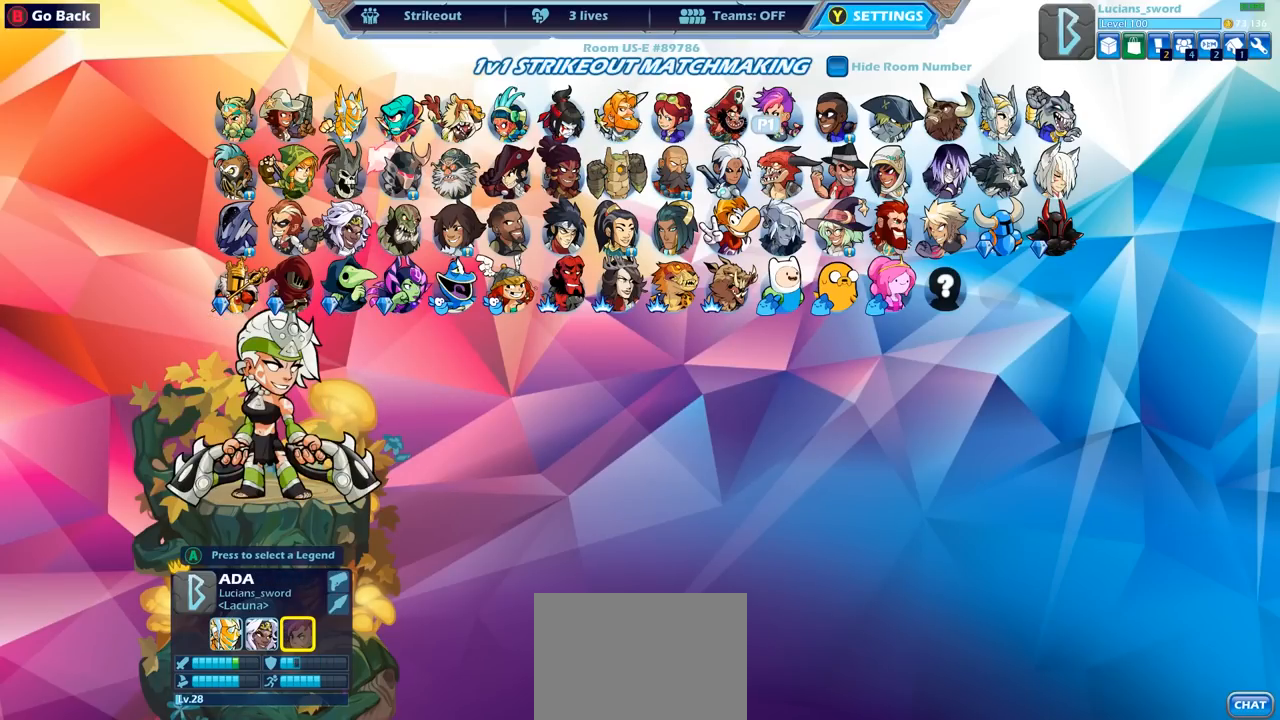
{"buttons": [], "left_stick": "center", "right_stick": "center", "events": [[17, "DPAD_UP", "up"], [133, "CROSS", "down"], [217, "CROSS", "up"]]}
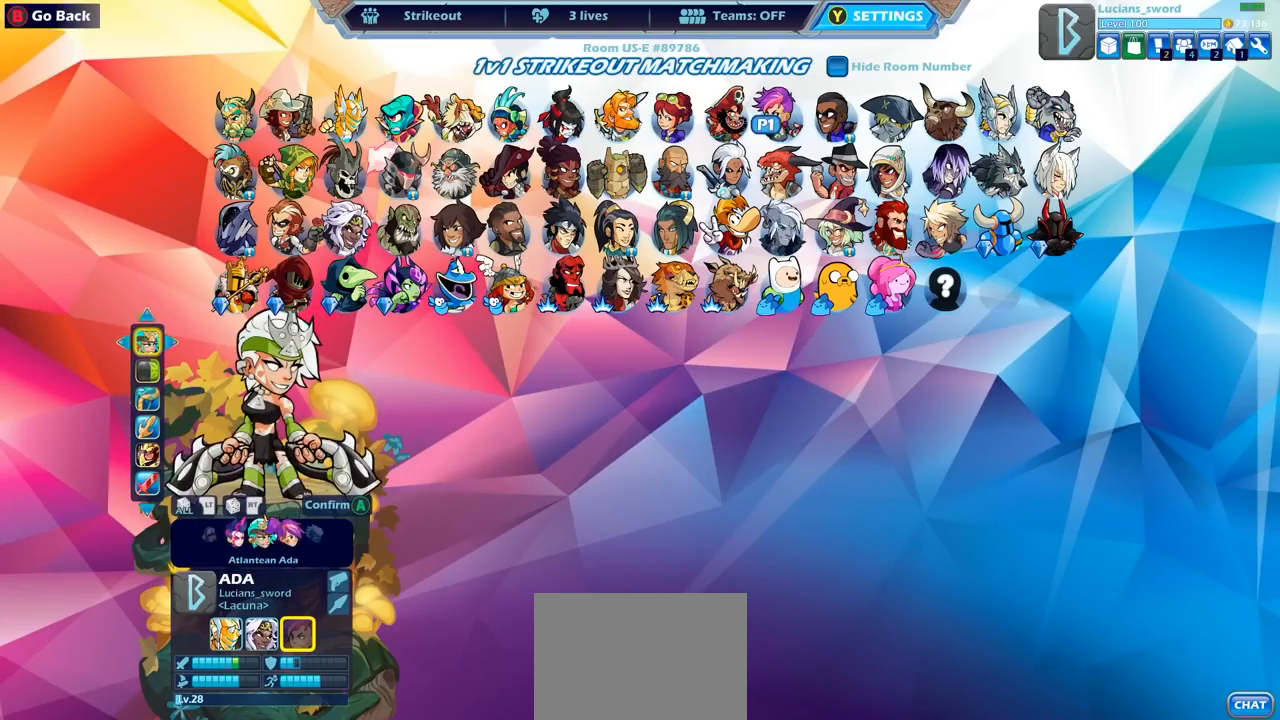
{"buttons": [], "left_stick": "center", "right_stick": "center", "events": [[100, "DPAD_DOWN", "down"], [167, "DPAD_DOWN", "up"], [300, "DPAD_DOWN", "down"], [383, "DPAD_DOWN", "up"]]}
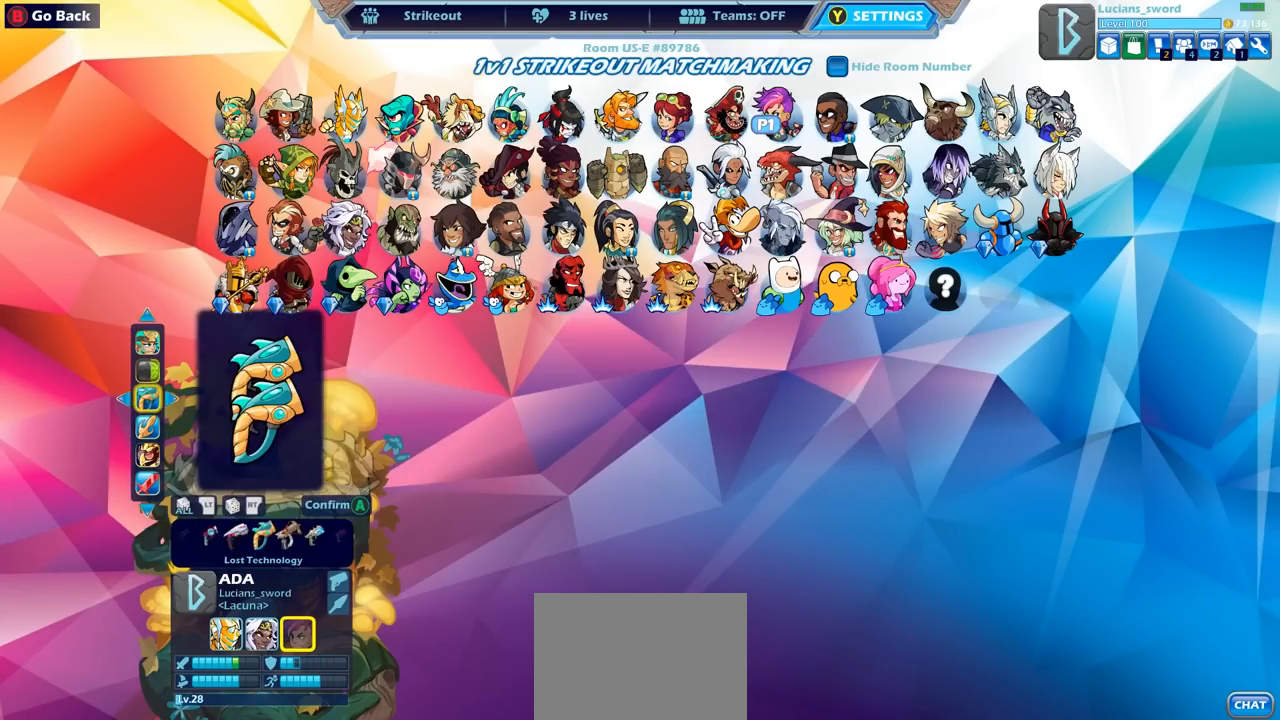
{"buttons": ["DPAD_RIGHT"], "left_stick": "center", "right_stick": "center", "events": [[183, "DPAD_UP", "down"], [283, "DPAD_UP", "up"], [450, "DPAD_RIGHT", "down"]]}
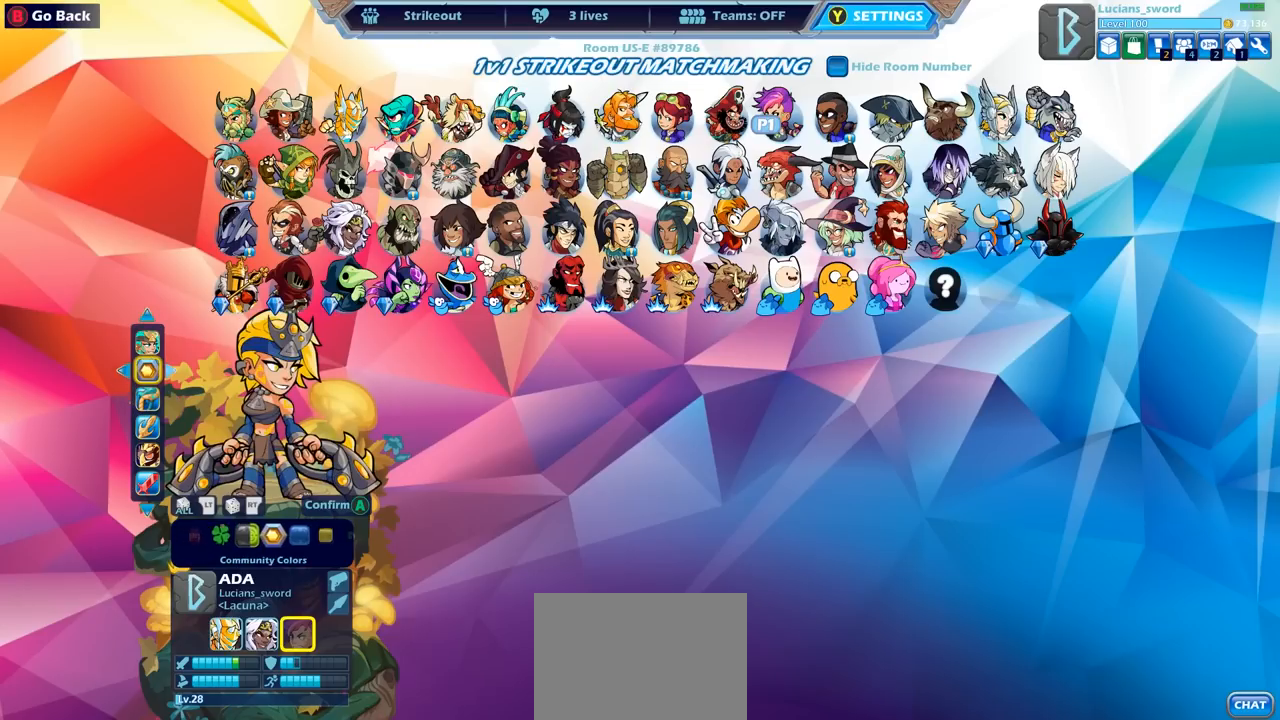
{"buttons": ["DPAD_LEFT"], "left_stick": "center", "right_stick": "center", "events": [[33, "DPAD_RIGHT", "up"], [150, "DPAD_RIGHT", "down"], [217, "DPAD_RIGHT", "up"], [500, "DPAD_LEFT", "down"]]}
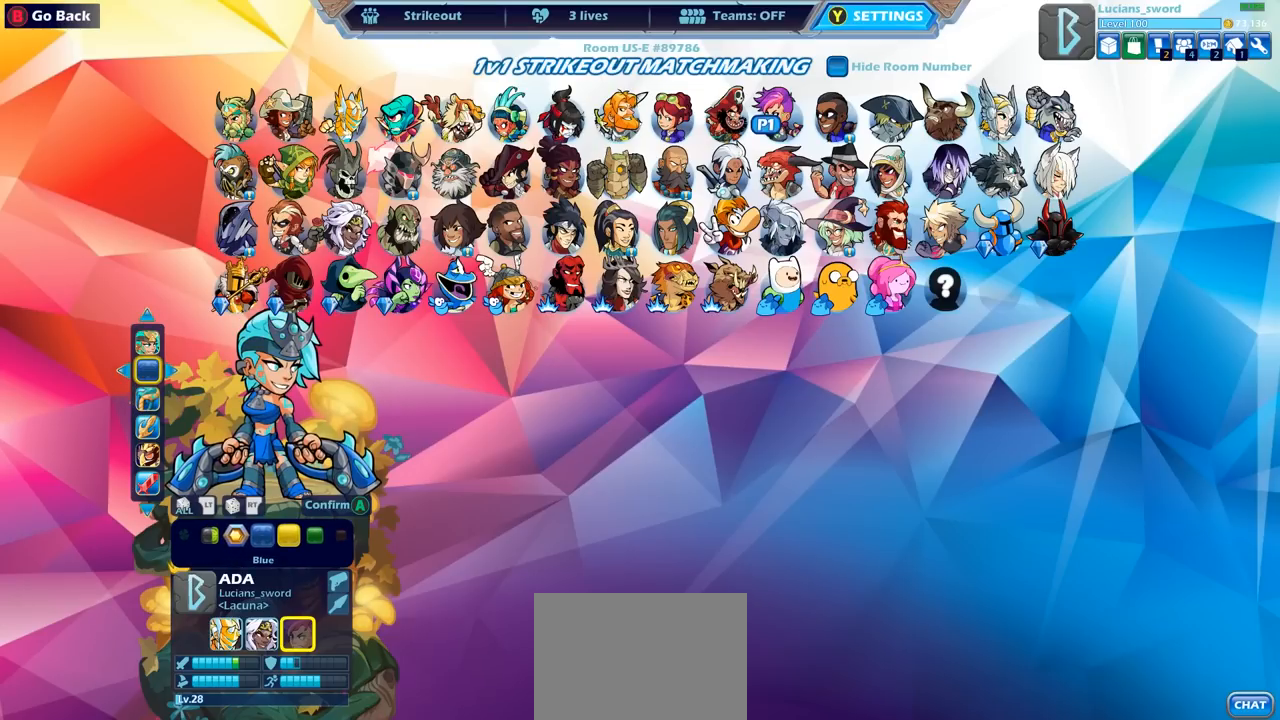
{"buttons": [], "left_stick": "center", "right_stick": "center", "events": [[100, "DPAD_LEFT", "up"], [183, "DPAD_LEFT", "down"], [250, "DPAD_LEFT", "up"]]}
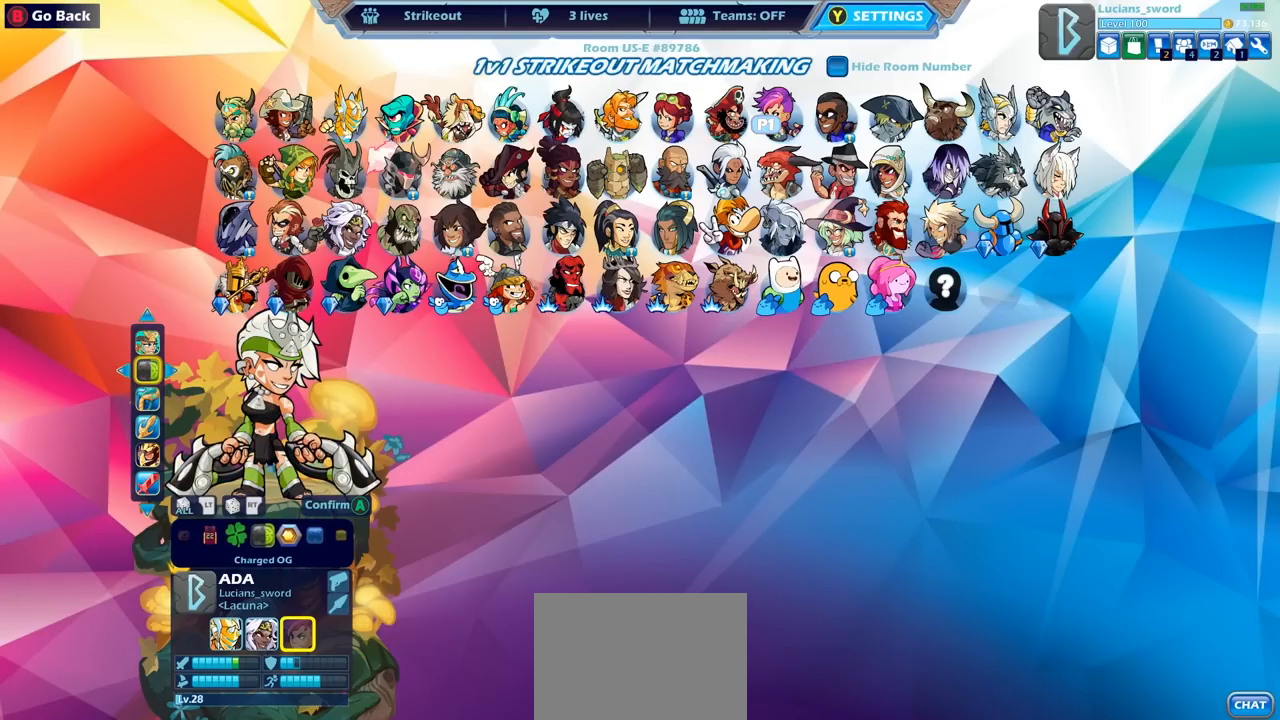
{"buttons": [], "left_stick": "center", "right_stick": "center", "events": [[17, "DPAD_RIGHT", "down"], [117, "DPAD_RIGHT", "up"]]}
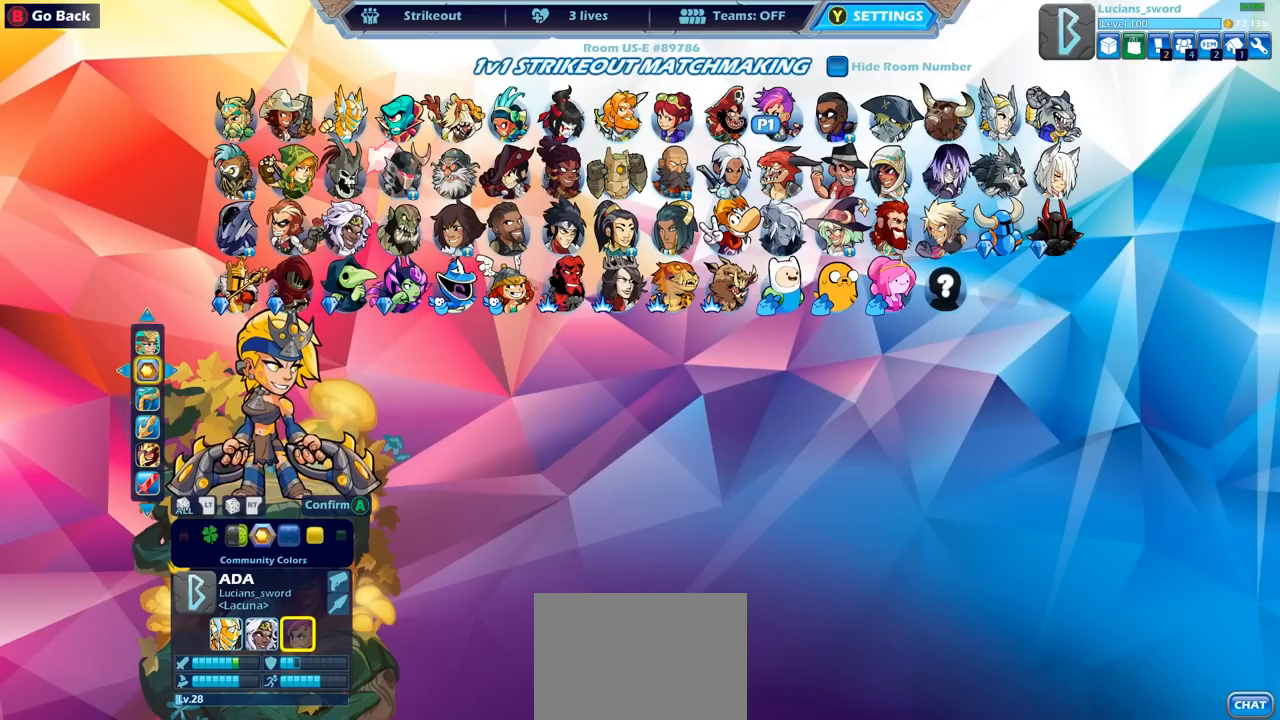
{"buttons": ["DPAD_LEFT"], "left_stick": "center", "right_stick": "center", "events": [[450, "DPAD_LEFT", "down"]]}
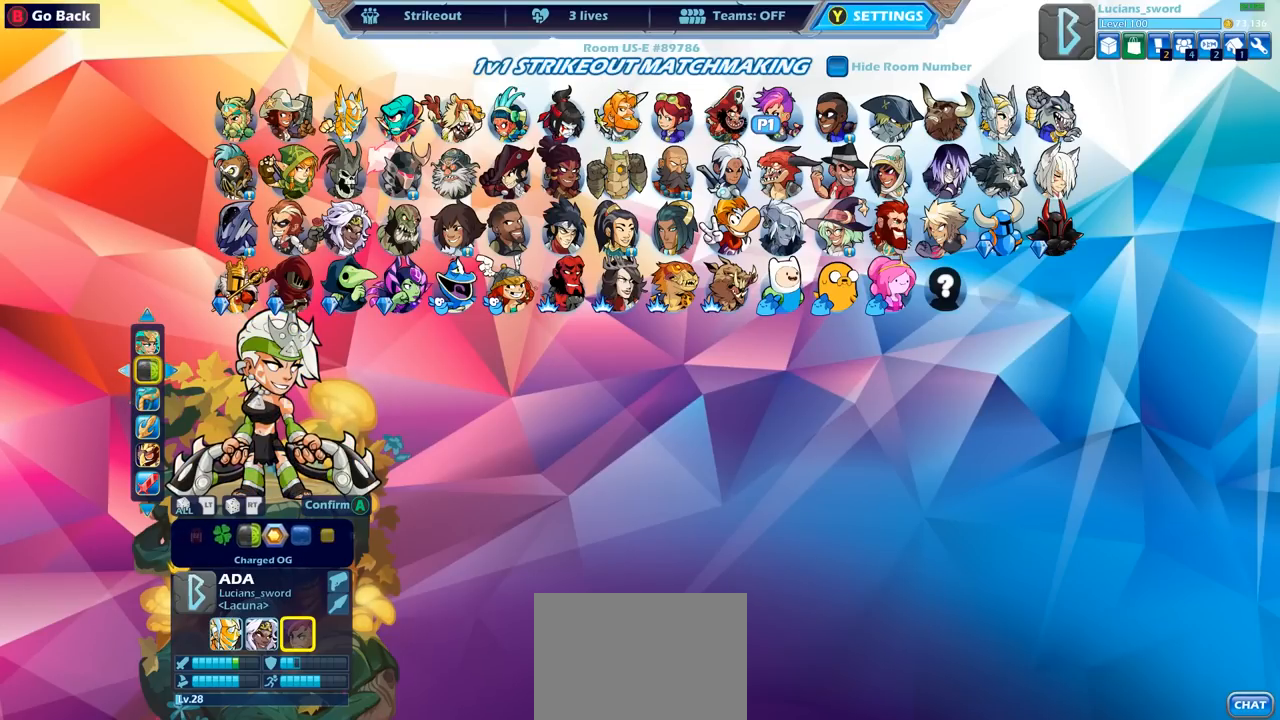
{"buttons": [], "left_stick": "center", "right_stick": "center", "events": [[33, "DPAD_LEFT", "up"], [117, "DPAD_LEFT", "down"], [217, "DPAD_LEFT", "up"]]}
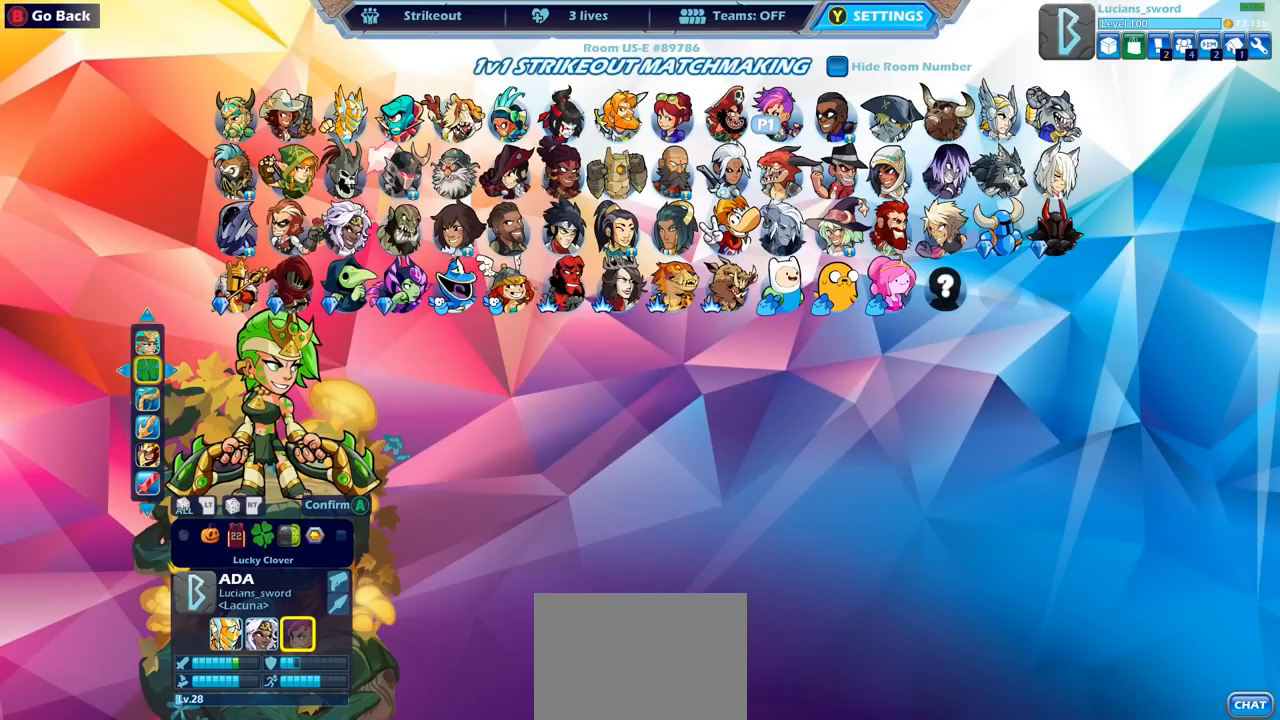
{"buttons": [], "left_stick": "center", "right_stick": "center", "events": []}
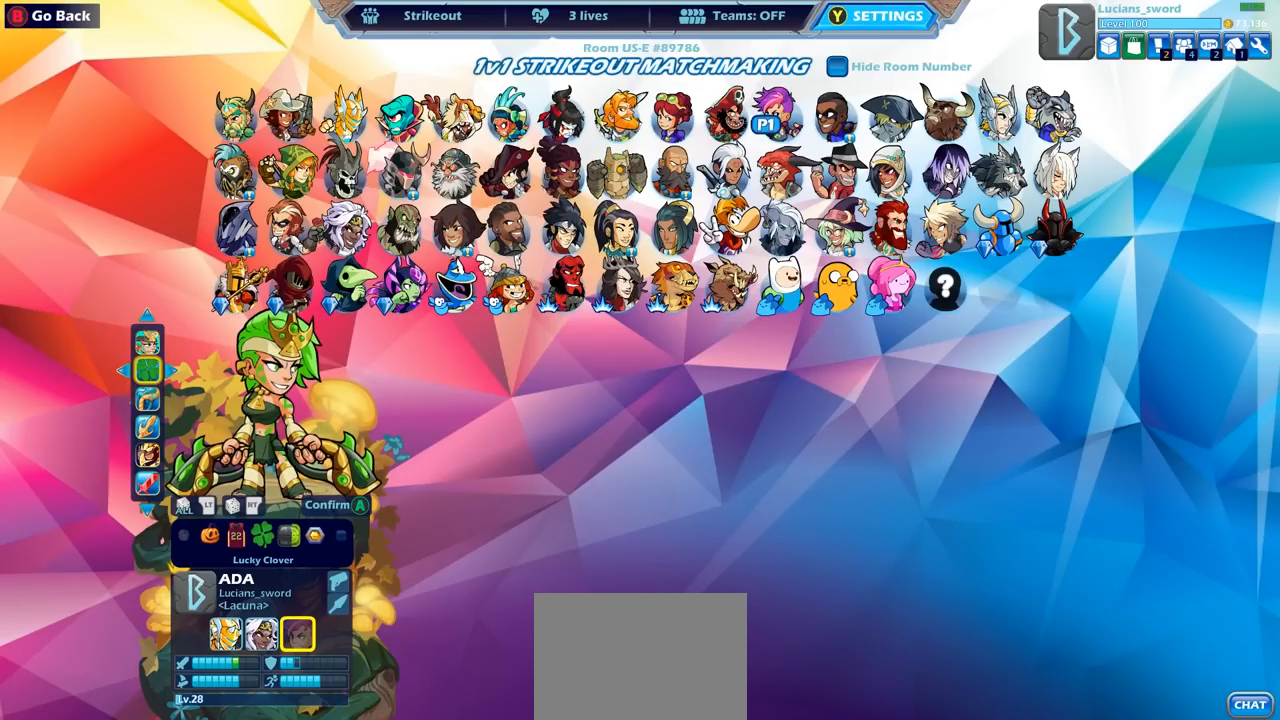
{"buttons": ["DPAD_LEFT"], "left_stick": "center", "right_stick": "center", "events": [[467, "DPAD_LEFT", "down"]]}
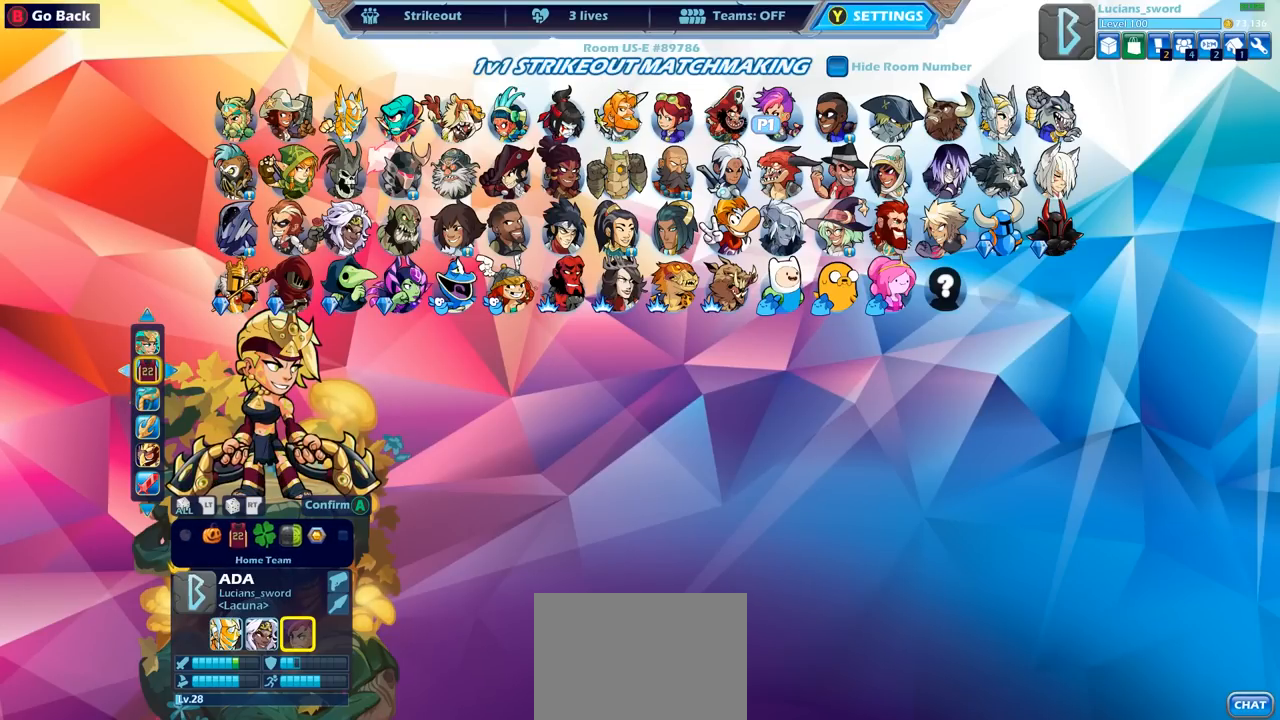
{"buttons": [], "left_stick": "center", "right_stick": "center", "events": [[50, "DPAD_LEFT", "up"]]}
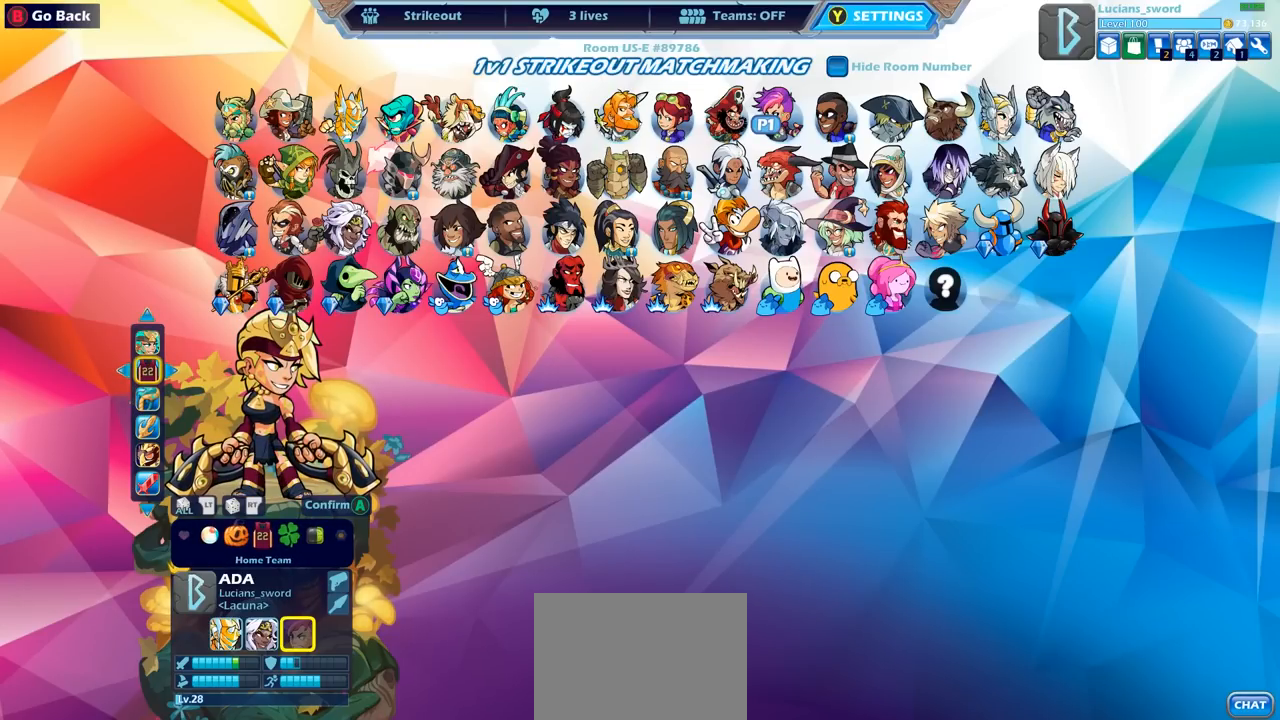
{"buttons": [], "left_stick": "center", "right_stick": "center", "events": [[67, "DPAD_LEFT", "down"], [167, "DPAD_LEFT", "up"], [250, "DPAD_LEFT", "down"], [367, "DPAD_LEFT", "up"]]}
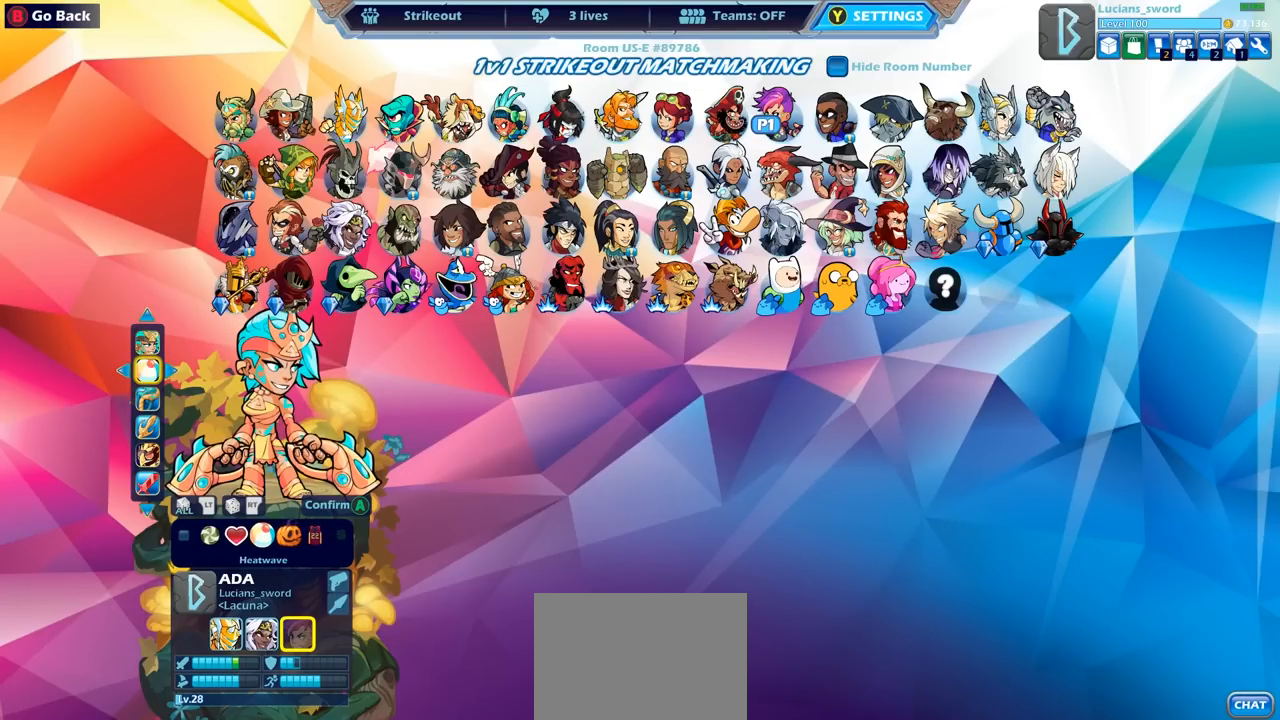
{"buttons": [], "left_stick": "center", "right_stick": "center", "events": []}
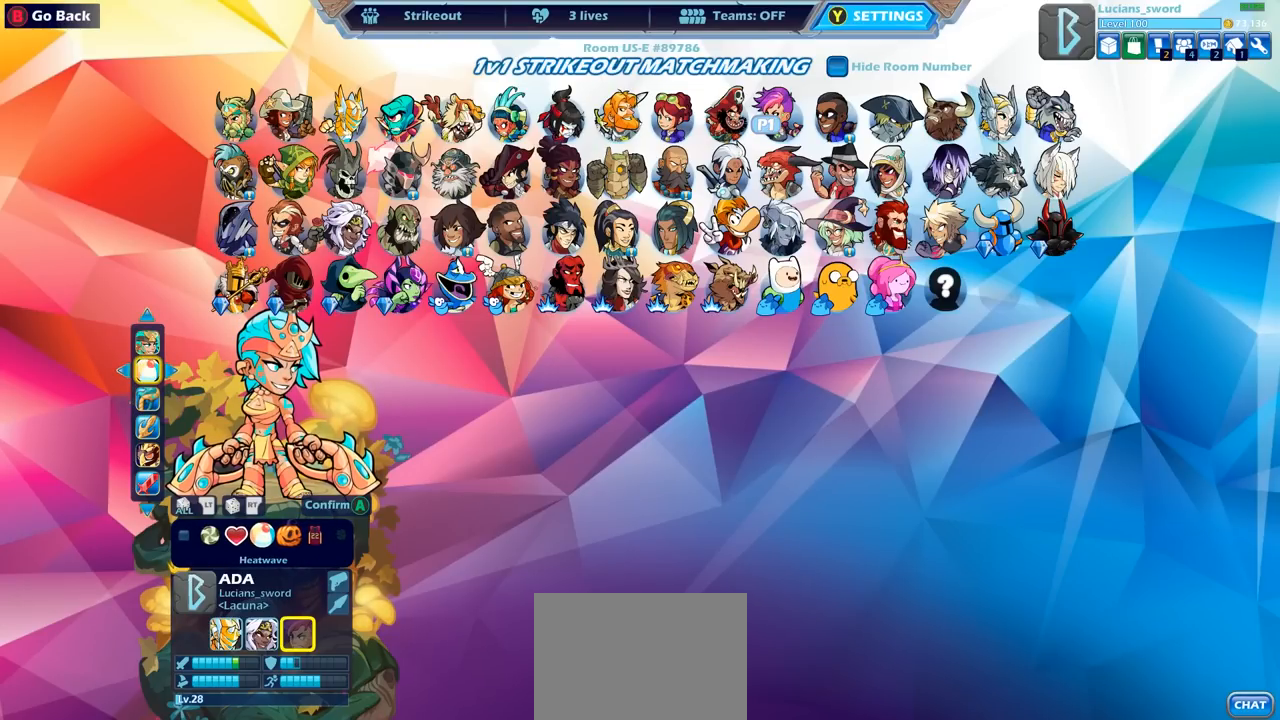
{"buttons": [], "left_stick": "center", "right_stick": "center", "events": []}
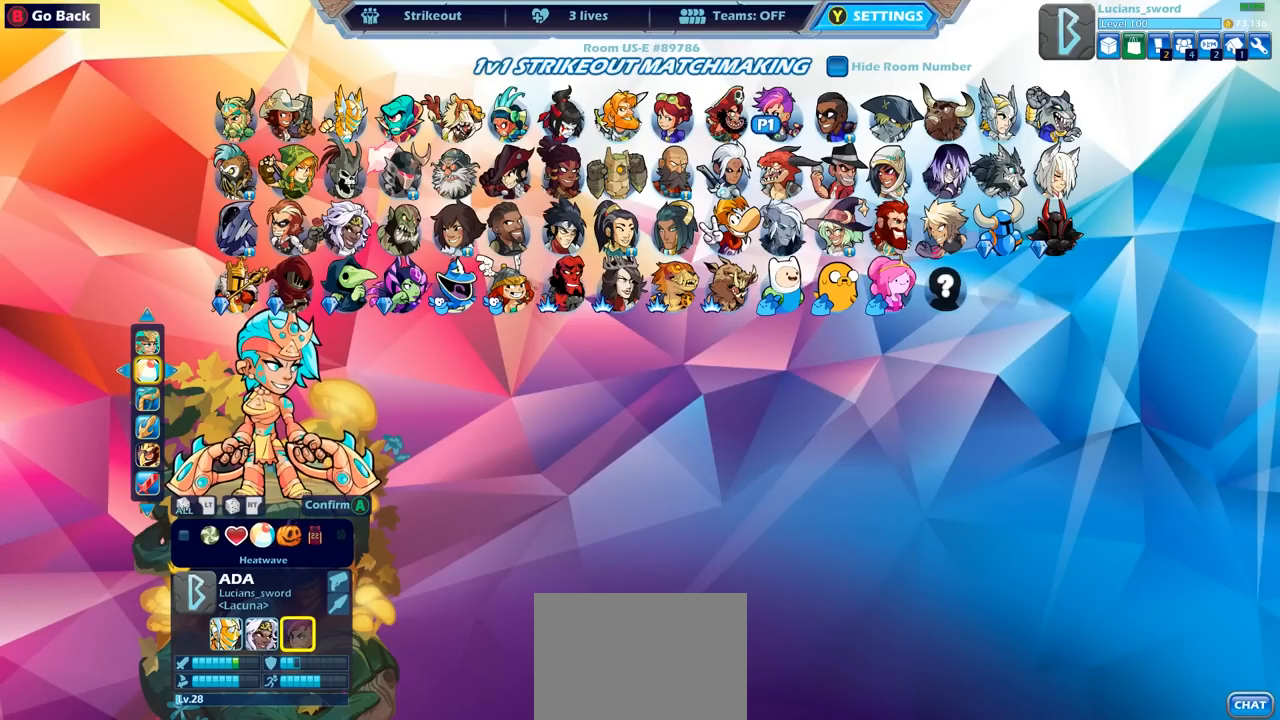
{"buttons": [], "left_stick": "center", "right_stick": "center", "events": []}
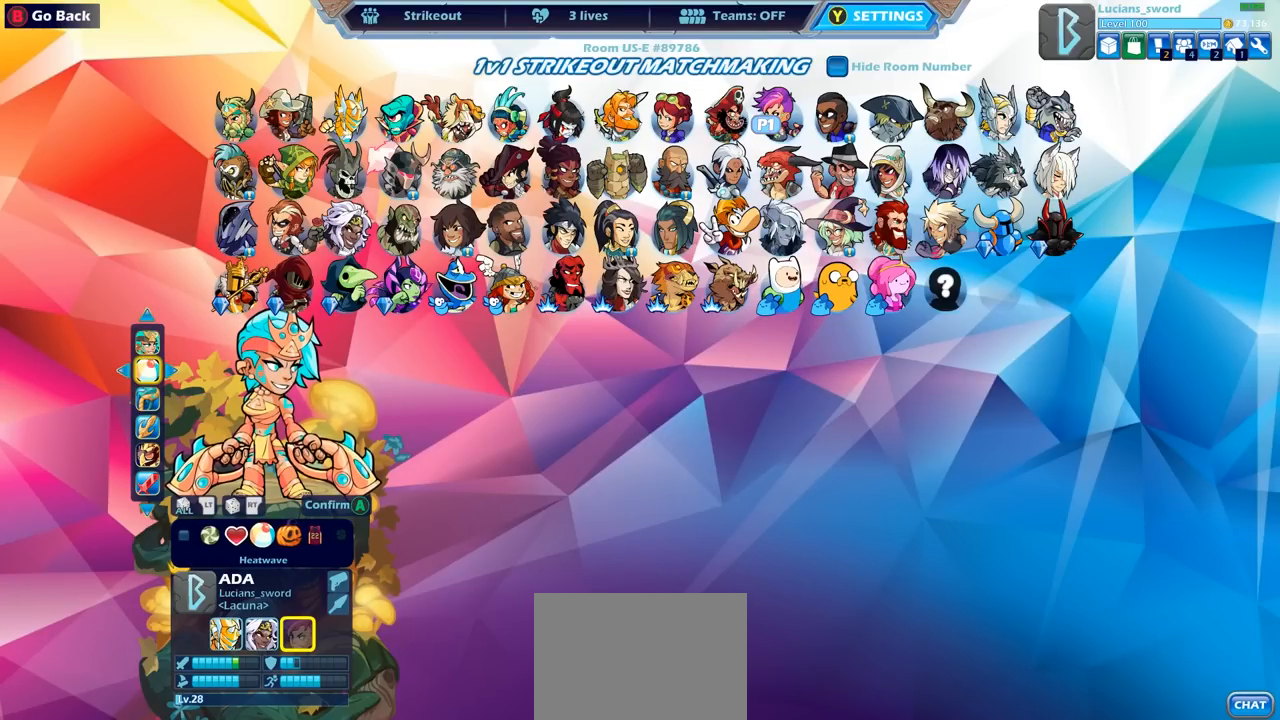
{"buttons": [], "left_stick": "center", "right_stick": "center", "events": [[217, "DPAD_DOWN", "down"], [317, "DPAD_DOWN", "up"]]}
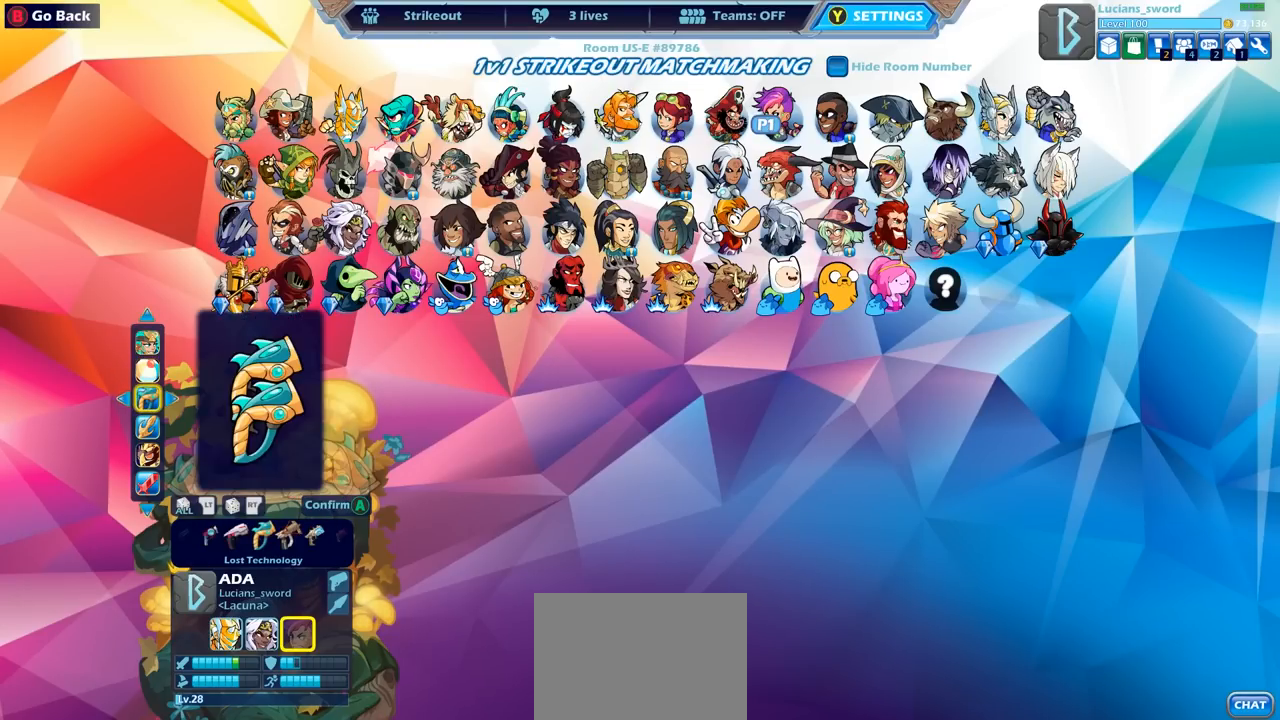
{"buttons": [], "left_stick": "center", "right_stick": "center", "events": []}
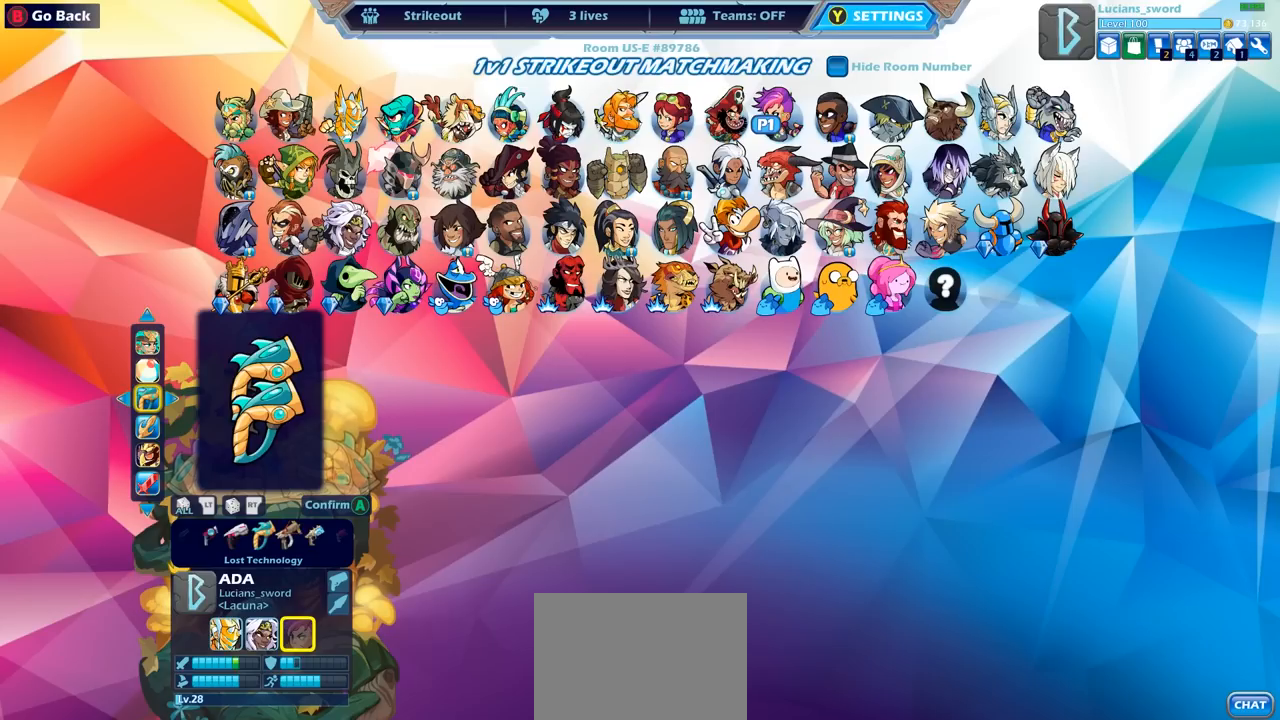
{"buttons": [], "left_stick": "center", "right_stick": "center", "events": [[367, "DPAD_UP", "down"], [467, "DPAD_UP", "up"]]}